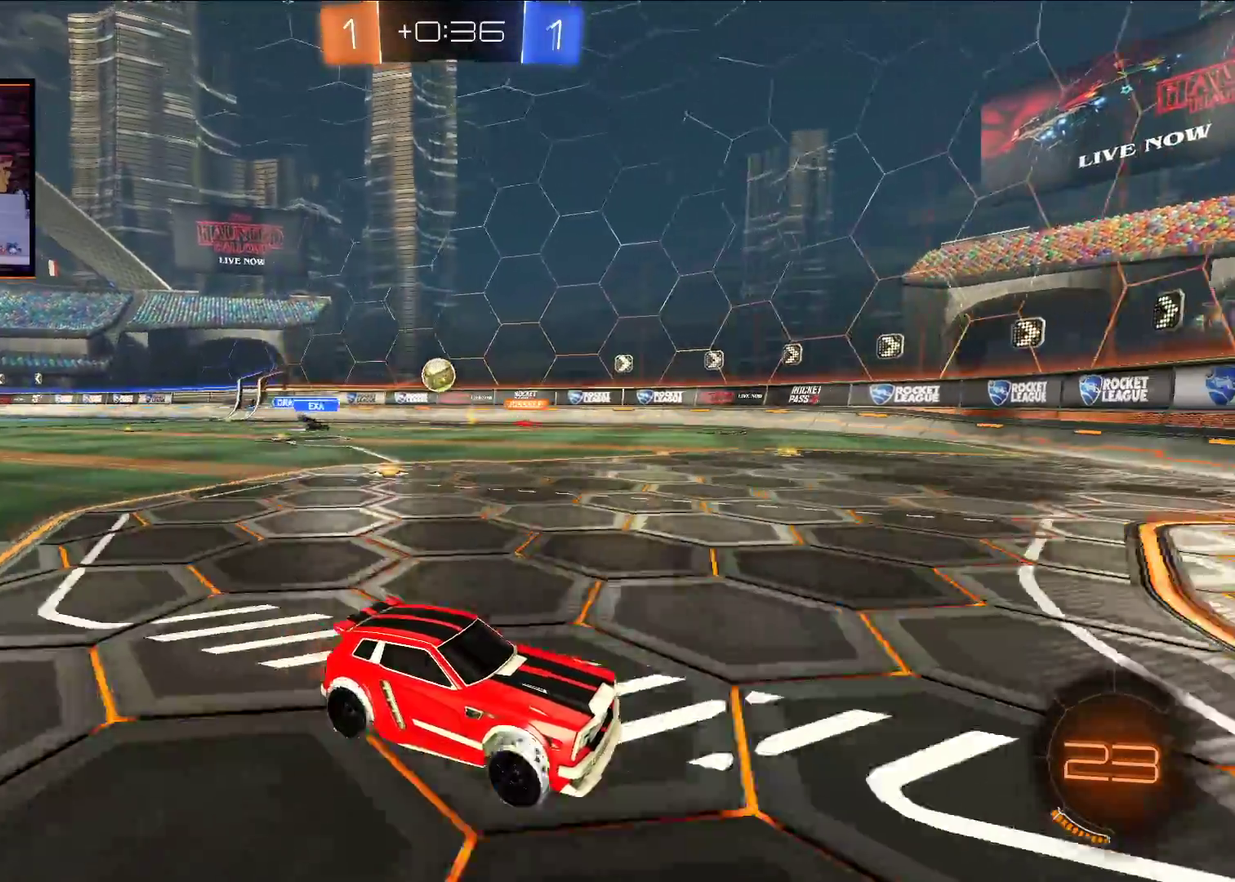
Gameplay with a controller (Xbox layout); each line is a JSON object with the inputs held at the frame after it. "events" lists button and stick changes between this image and that frame as [ms after this image, input, new state], when the widget could be followed in between.
{"buttons": [], "left_stick": "left", "right_stick": "center", "events": [[217, "left_stick", "left"], [250, "L1", "down"], [417, "L1", "up"], [467, "R2", "up"]]}
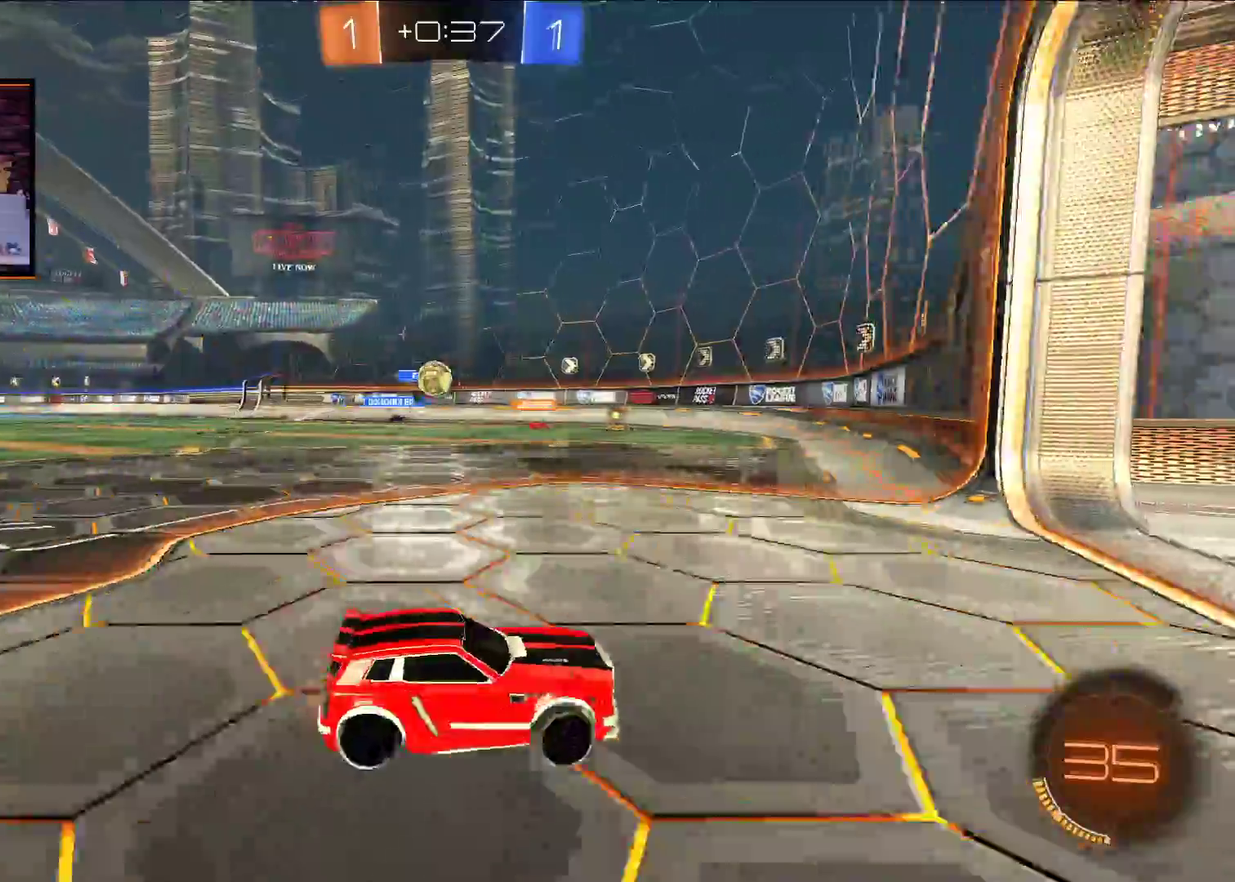
{"buttons": ["R2"], "left_stick": "left", "right_stick": "center", "events": [[50, "L2", "down"], [200, "L2", "up"], [233, "R2", "down"]]}
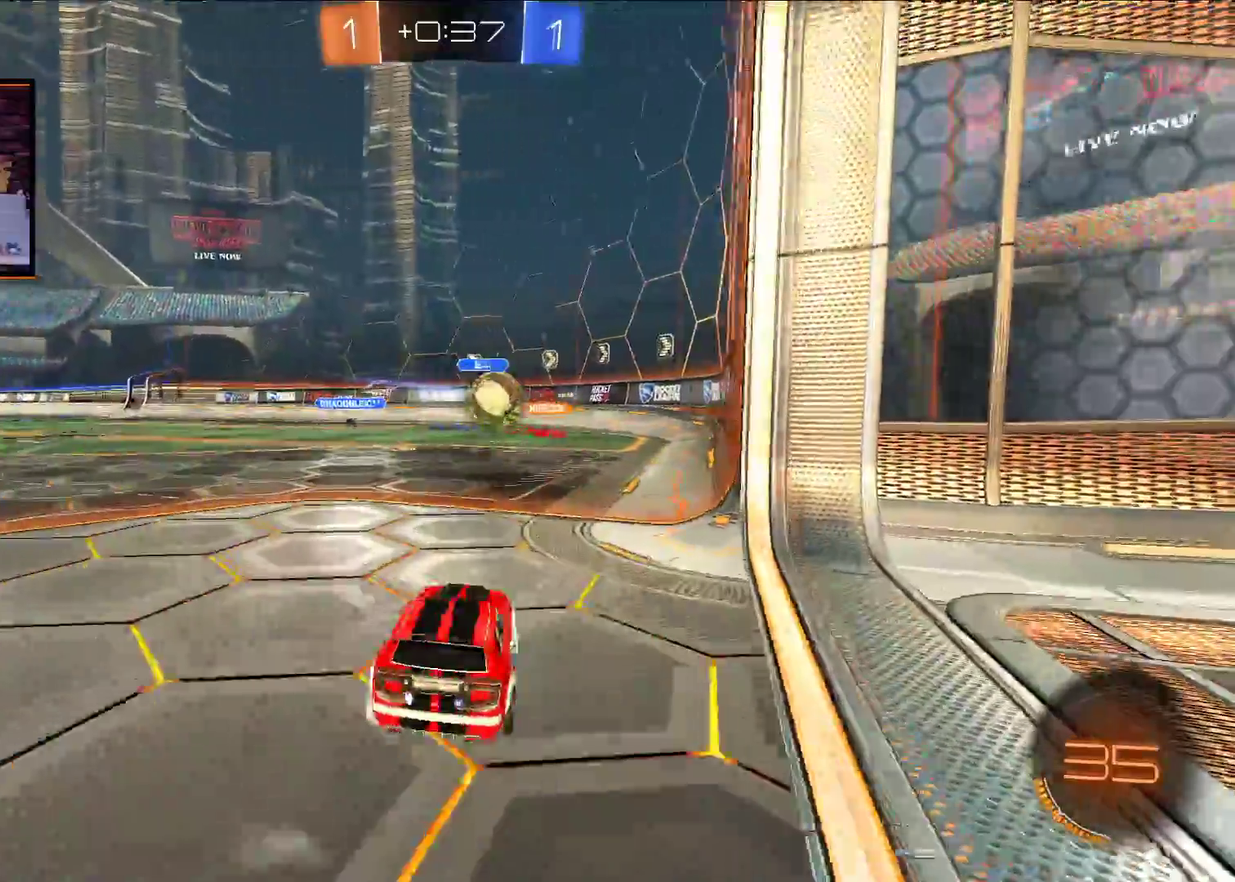
{"buttons": ["L2"], "left_stick": "right", "right_stick": "center", "events": [[83, "L2", "down"], [83, "R2", "up"], [233, "left_stick", "center"], [333, "left_stick", "right"]]}
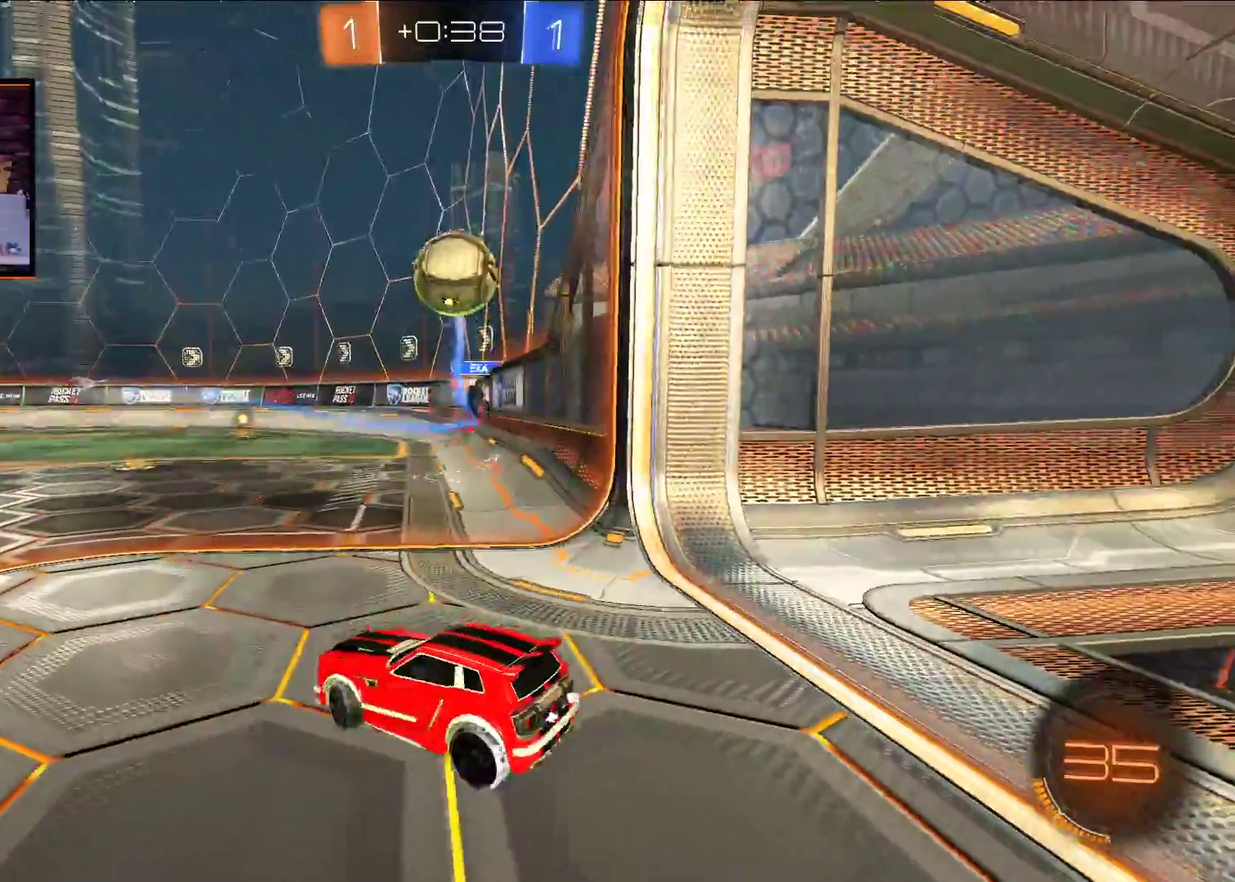
{"buttons": ["L2"], "left_stick": "center", "right_stick": "center", "events": [[400, "left_stick", "center"]]}
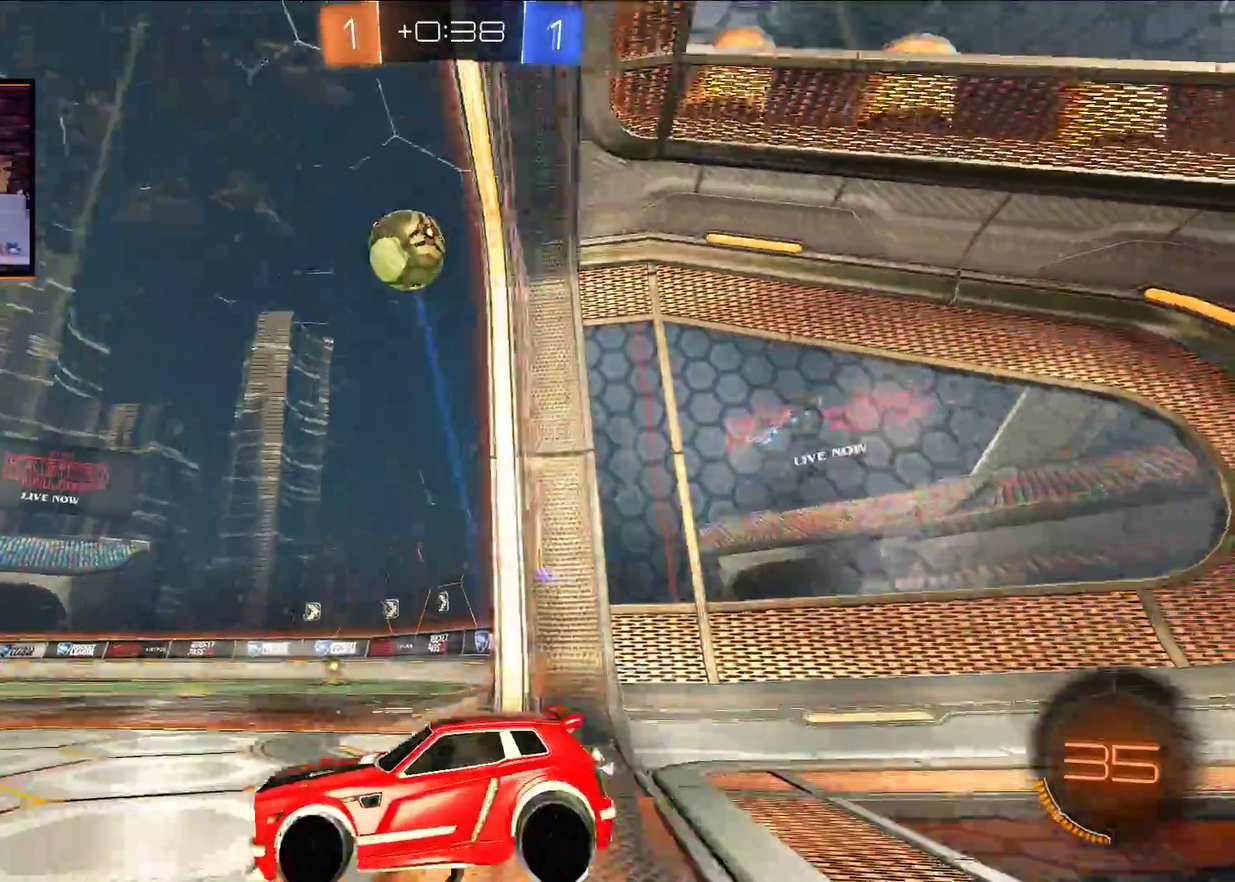
{"buttons": ["L2"], "left_stick": "center", "right_stick": "center", "events": [[283, "left_stick", "right"], [400, "left_stick", "center"]]}
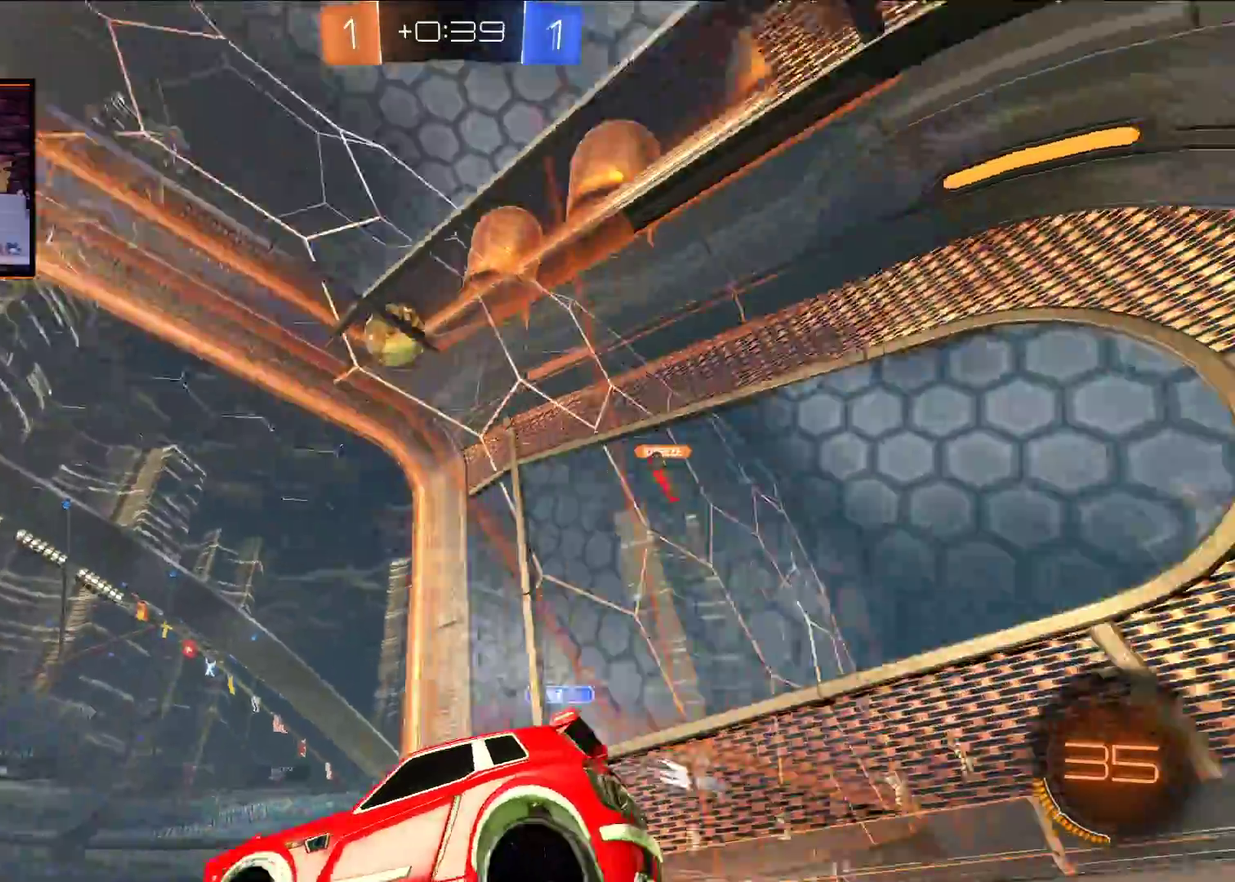
{"buttons": ["R2"], "left_stick": "left", "right_stick": "center", "events": [[133, "R2", "down"], [150, "L2", "up"], [417, "left_stick", "left"]]}
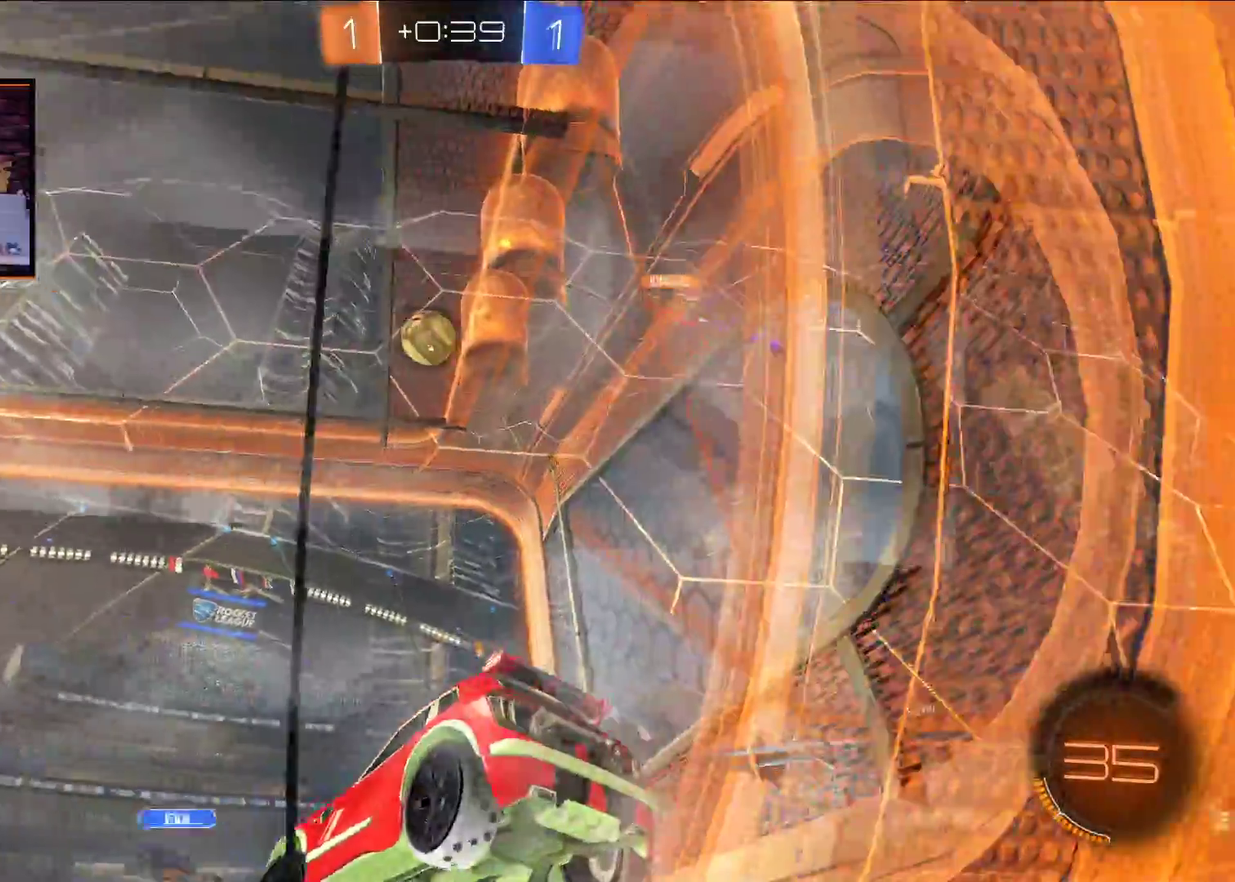
{"buttons": ["R2"], "left_stick": "center", "right_stick": "center", "events": [[167, "left_stick", "center"]]}
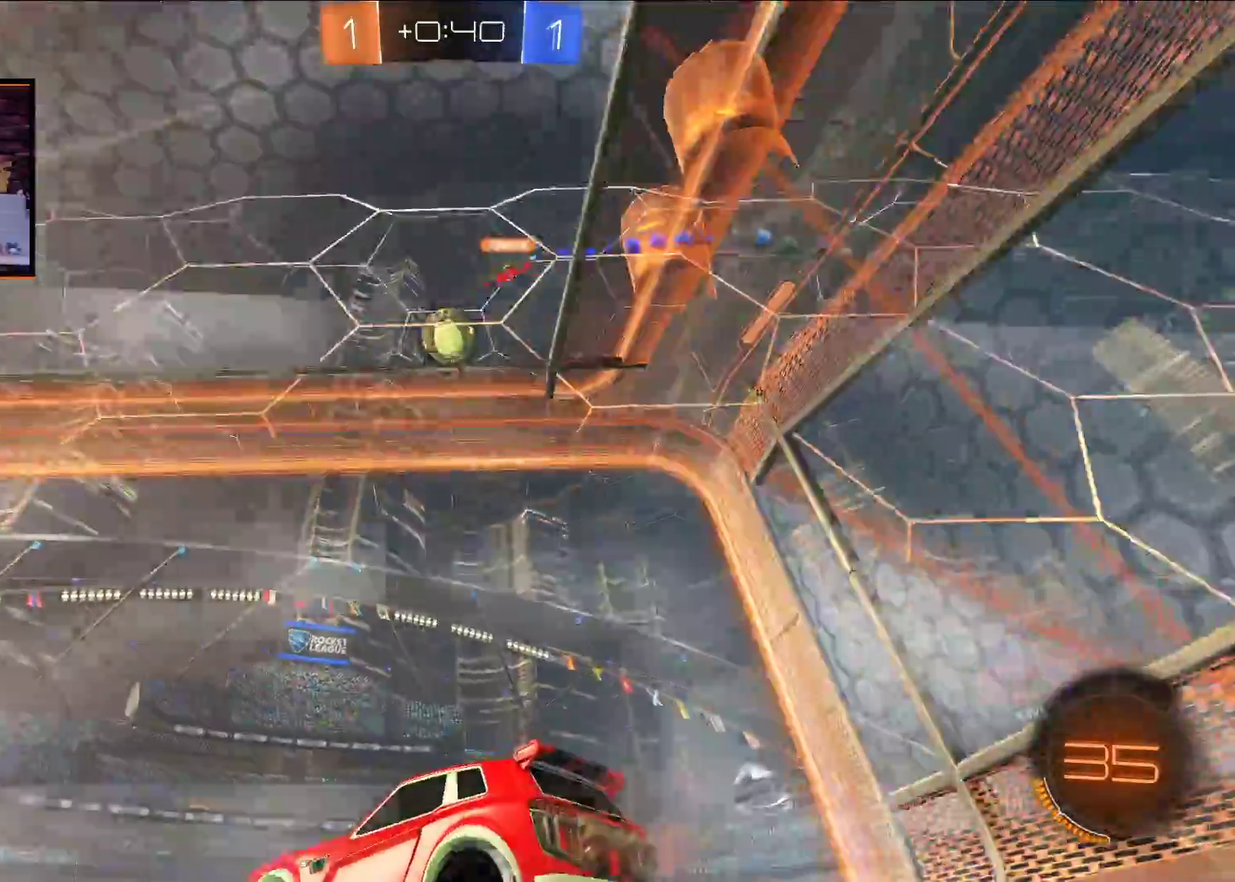
{"buttons": ["L2"], "left_stick": "center", "right_stick": "center", "events": [[483, "R2", "up"], [500, "L2", "down"]]}
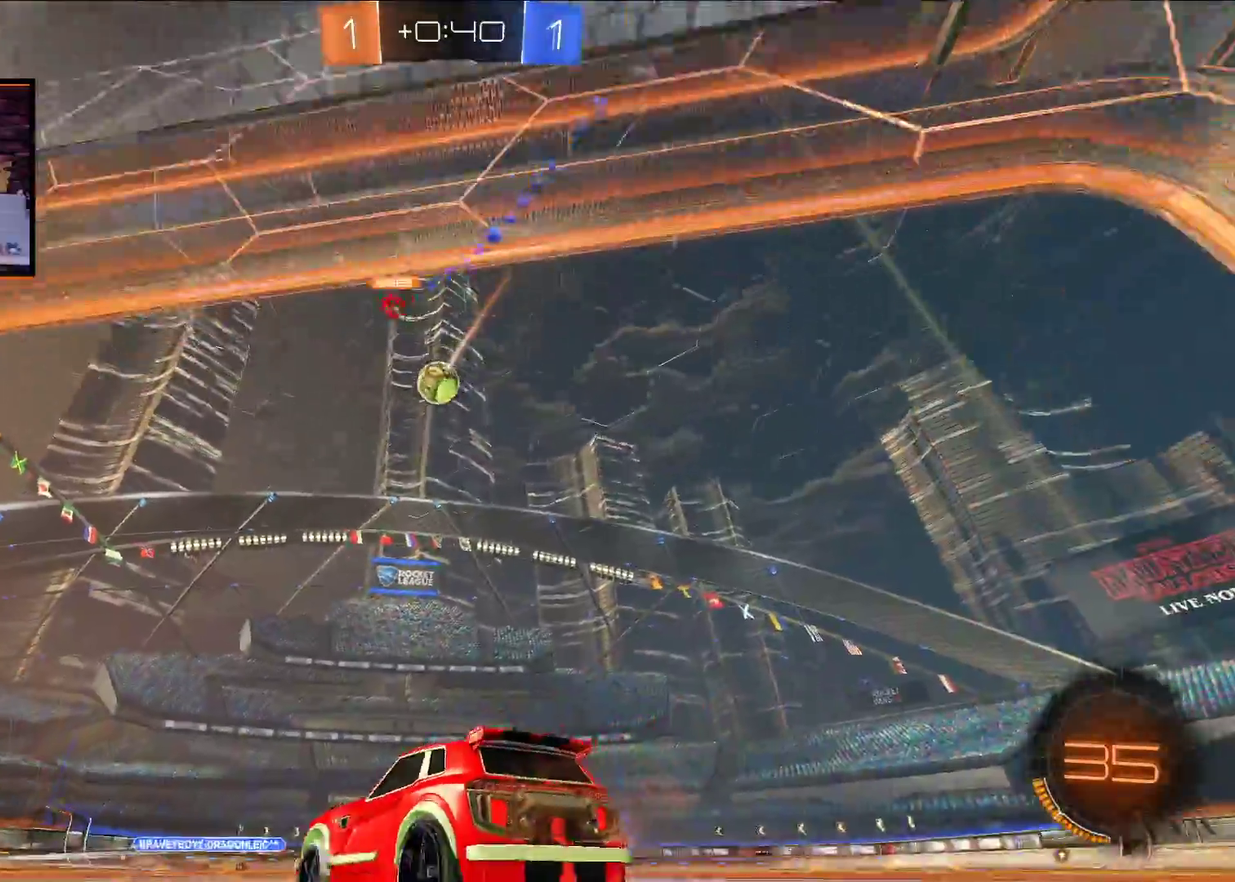
{"buttons": ["R2"], "left_stick": "right", "right_stick": "center", "events": [[267, "L2", "up"], [283, "R2", "down"], [400, "left_stick", "right"]]}
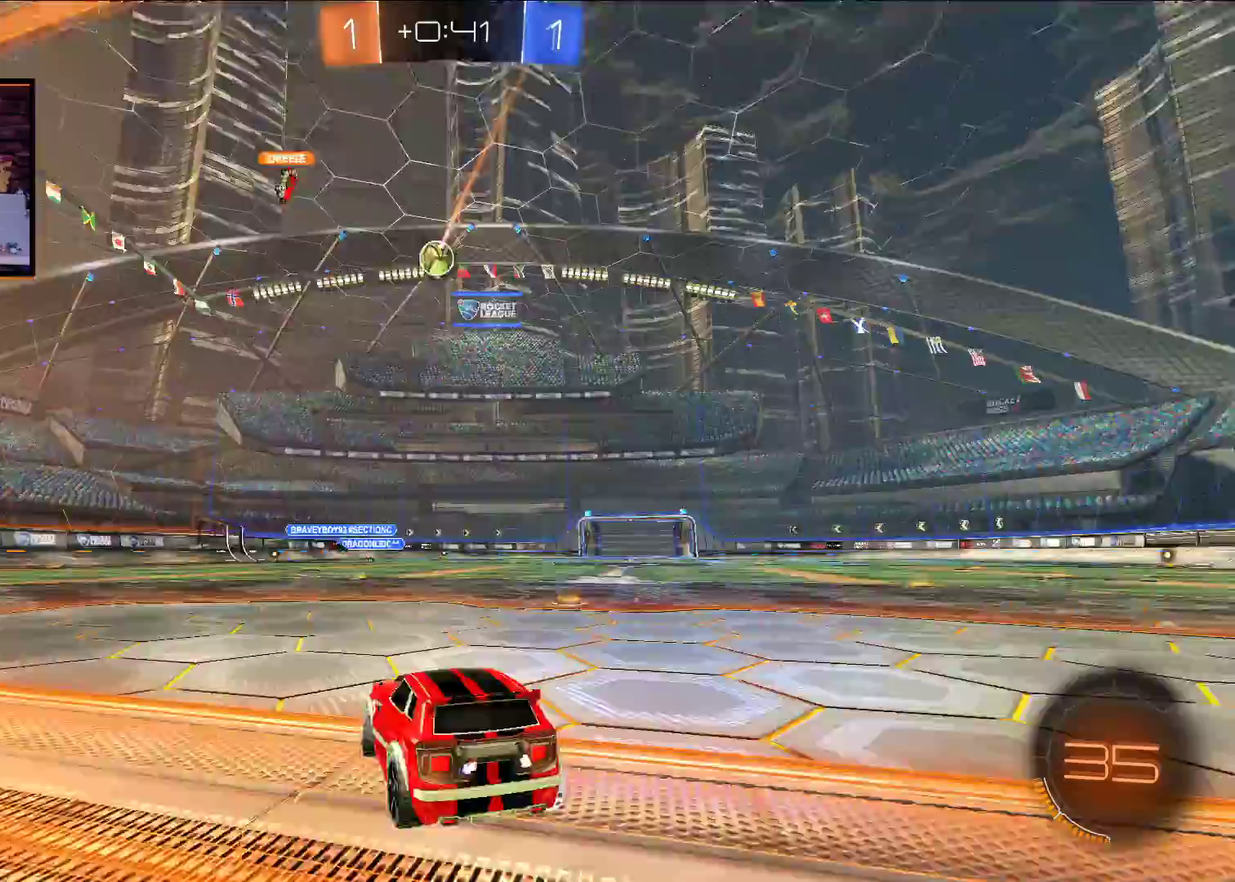
{"buttons": ["R2"], "left_stick": "center", "right_stick": "center", "events": [[300, "left_stick", "center"]]}
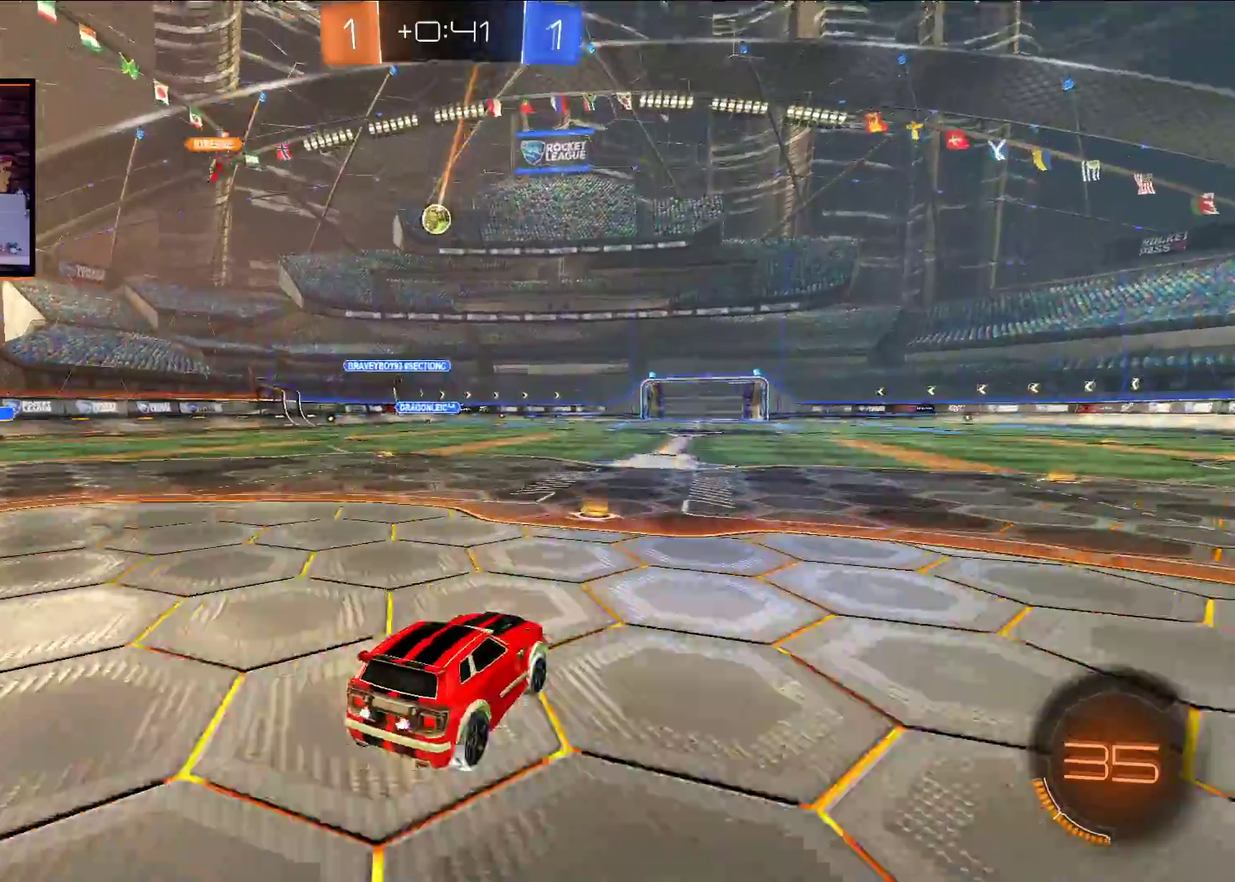
{"buttons": ["R2"], "left_stick": "center", "right_stick": "center", "events": [[350, "left_stick", "left"], [417, "left_stick", "center"]]}
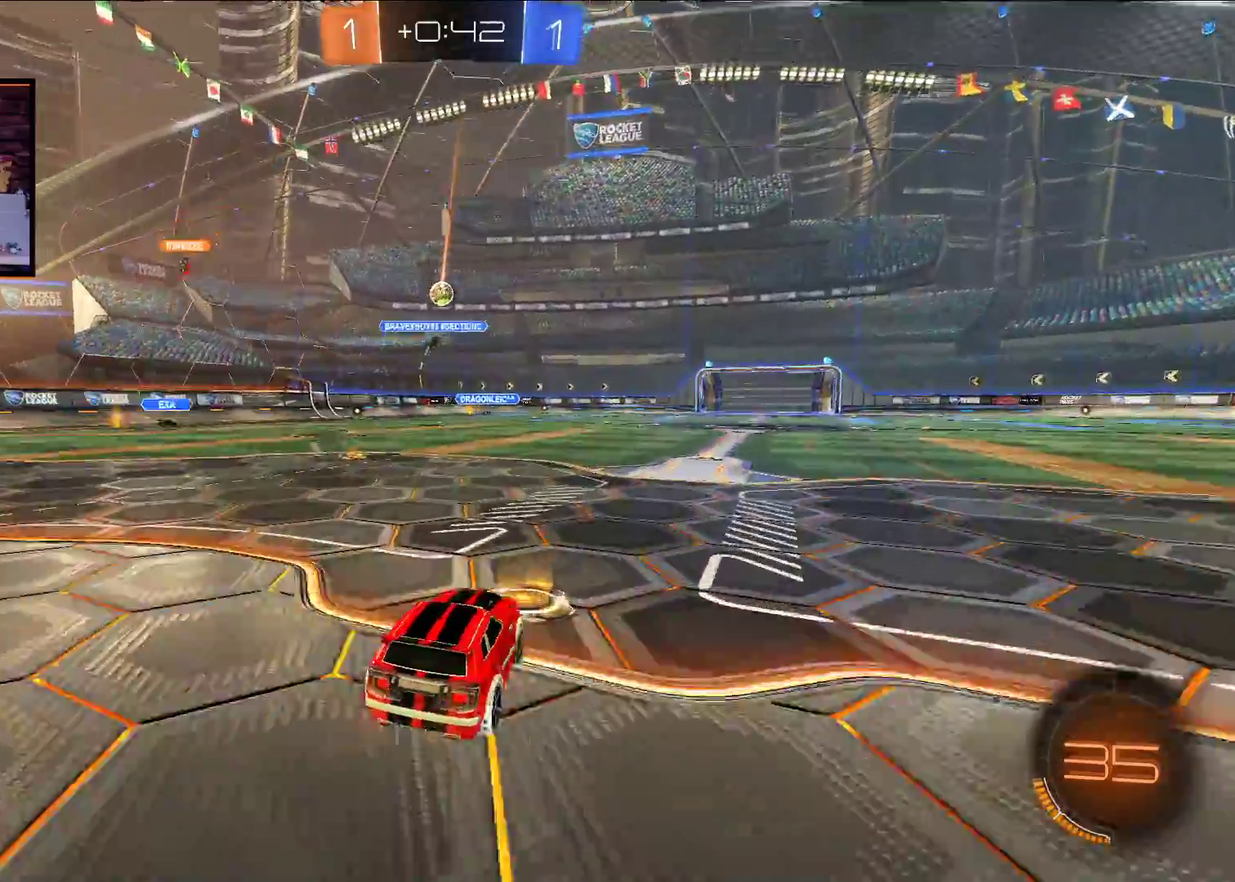
{"buttons": ["R2"], "left_stick": "left", "right_stick": "center", "events": [[267, "left_stick", "left"]]}
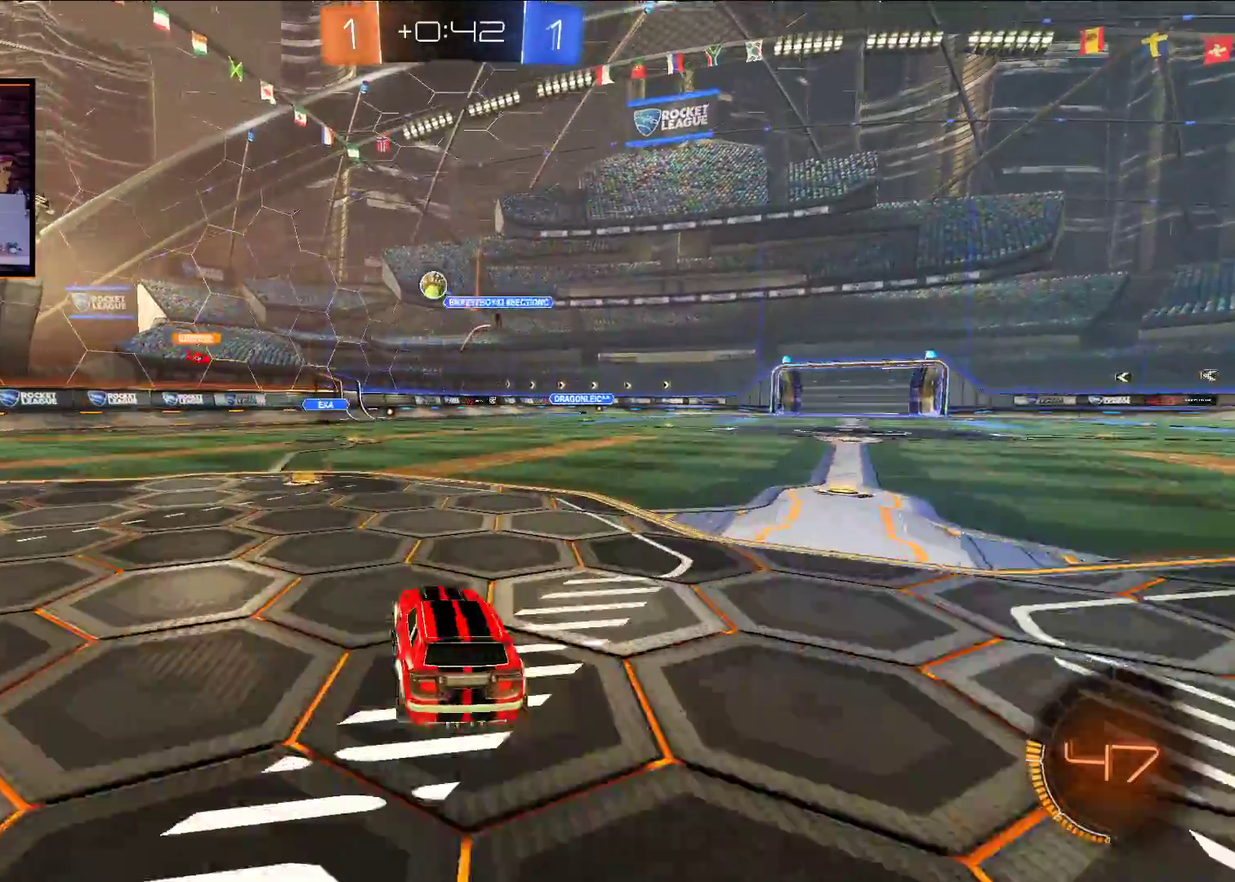
{"buttons": ["L1"], "left_stick": "left", "right_stick": "center", "events": [[83, "A", "down"], [117, "left_stick", "center"], [250, "left_stick", "left"], [283, "A", "up"], [333, "R2", "up"], [483, "L1", "down"]]}
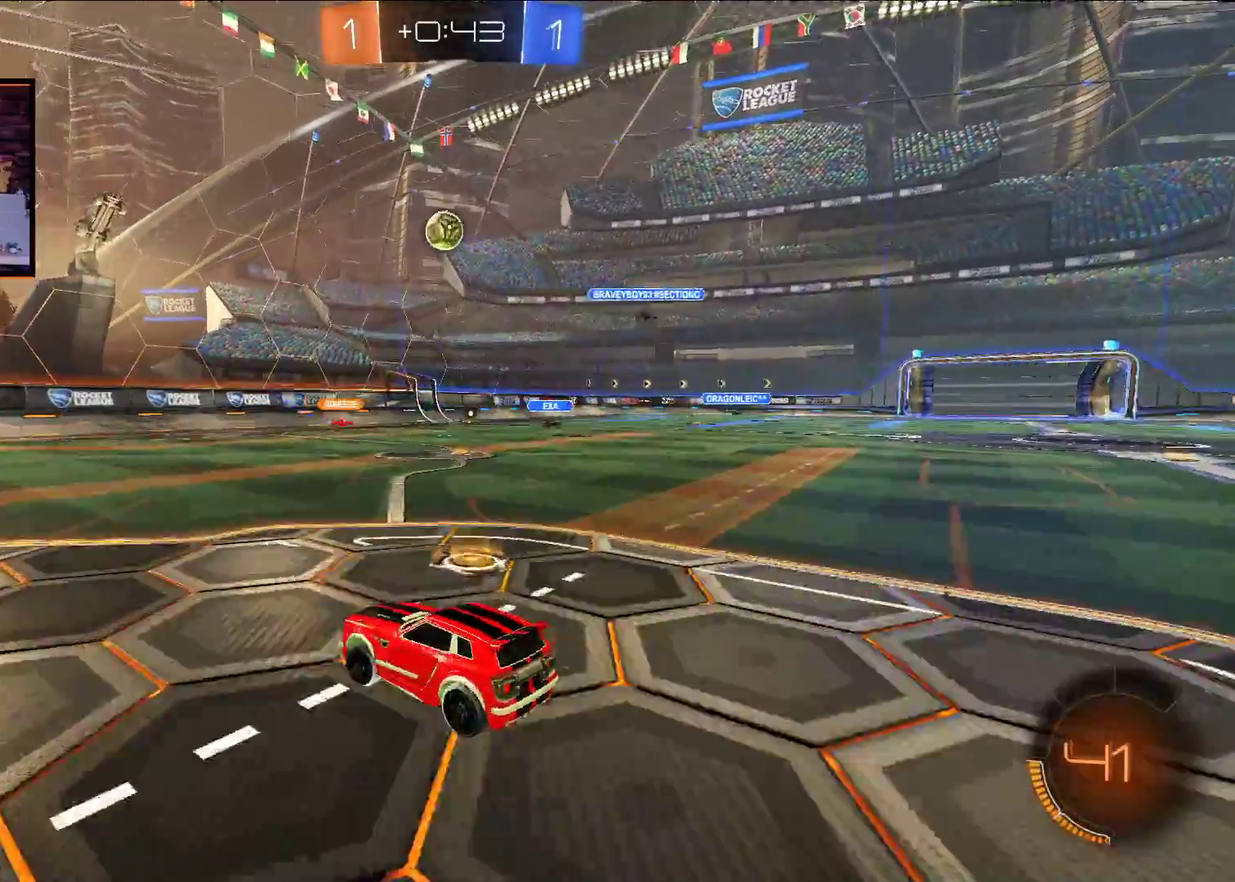
{"buttons": ["R2"], "left_stick": "left", "right_stick": "center", "events": [[133, "L1", "up"], [233, "R2", "down"]]}
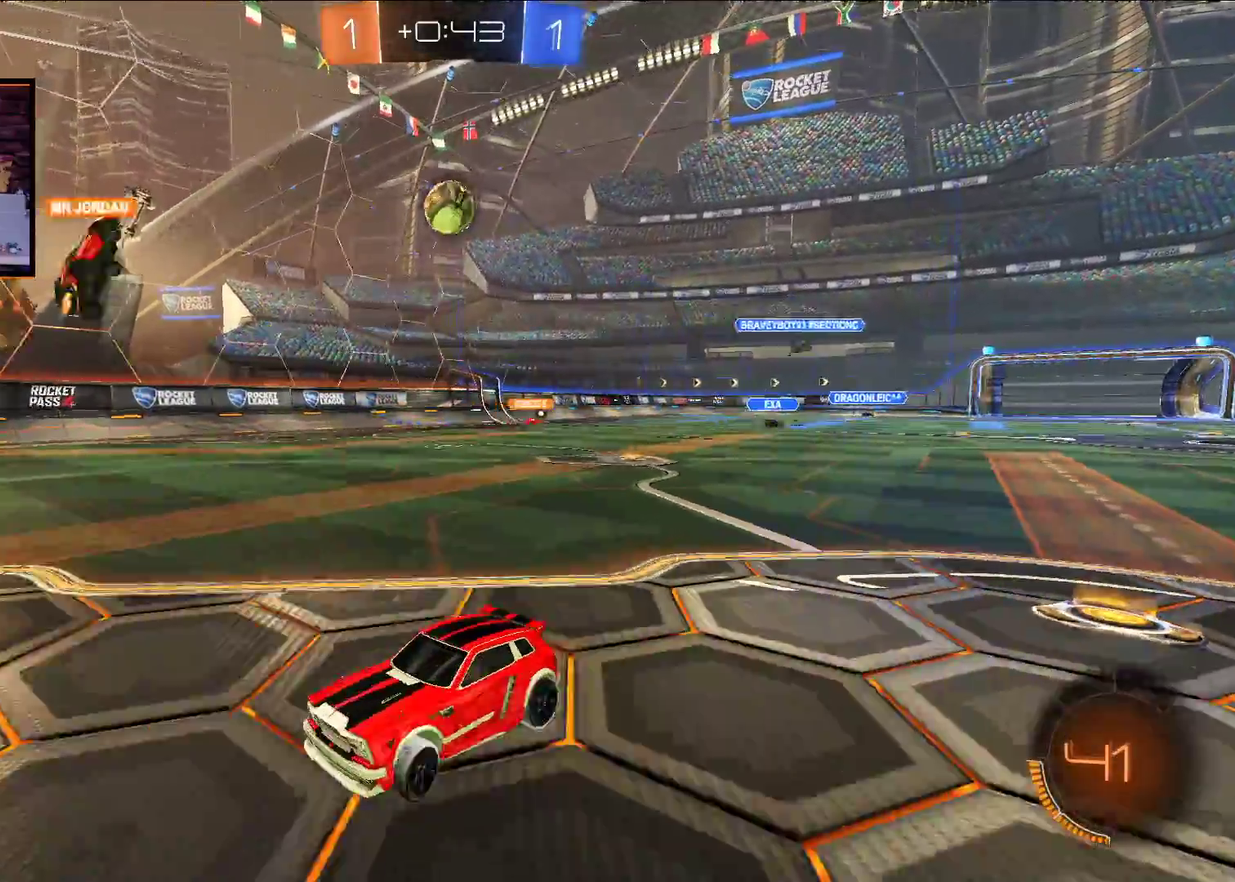
{"buttons": ["R2"], "left_stick": "right", "right_stick": "center", "events": [[50, "left_stick", "center"], [250, "left_stick", "right"], [283, "L1", "down"], [417, "L1", "up"]]}
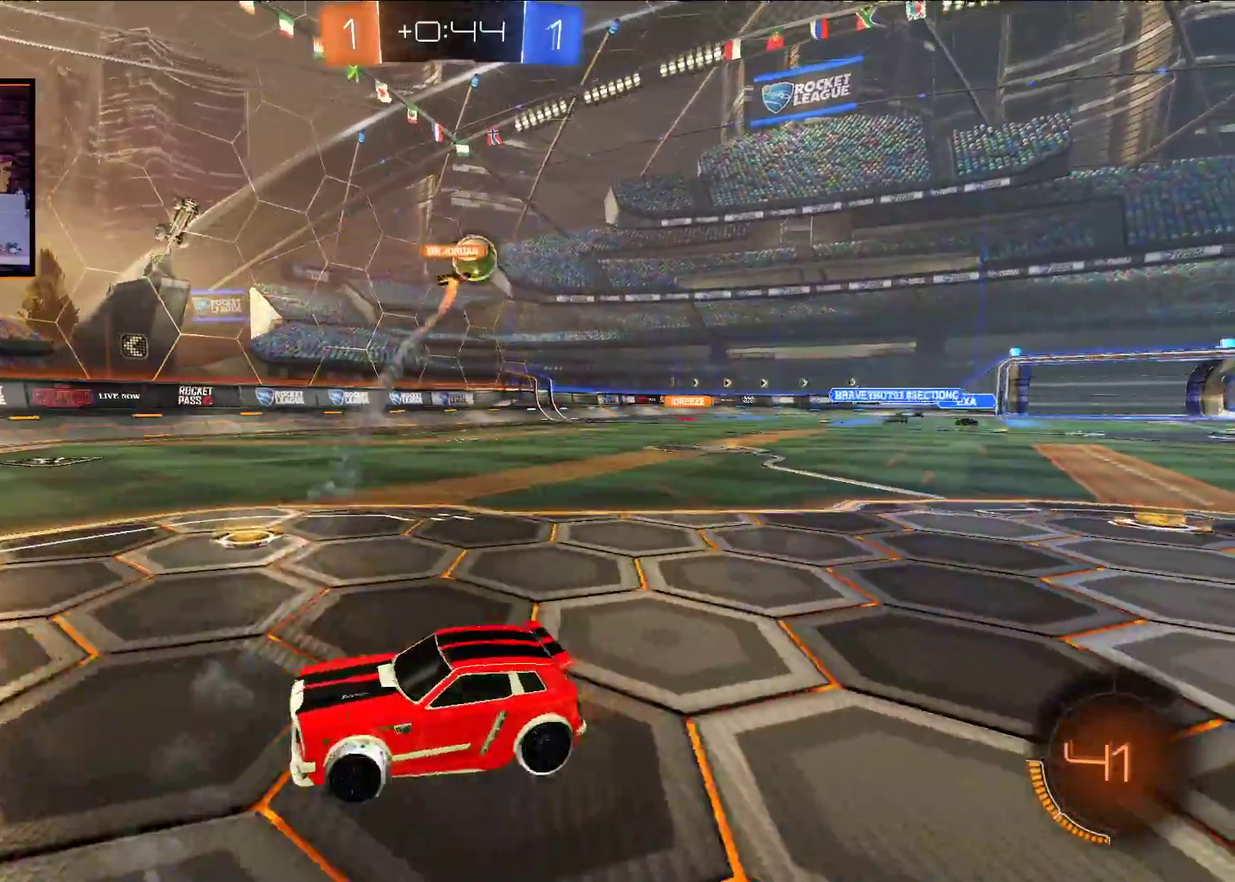
{"buttons": ["R2"], "left_stick": "right", "right_stick": "center", "events": [[250, "L1", "down"], [367, "L1", "up"]]}
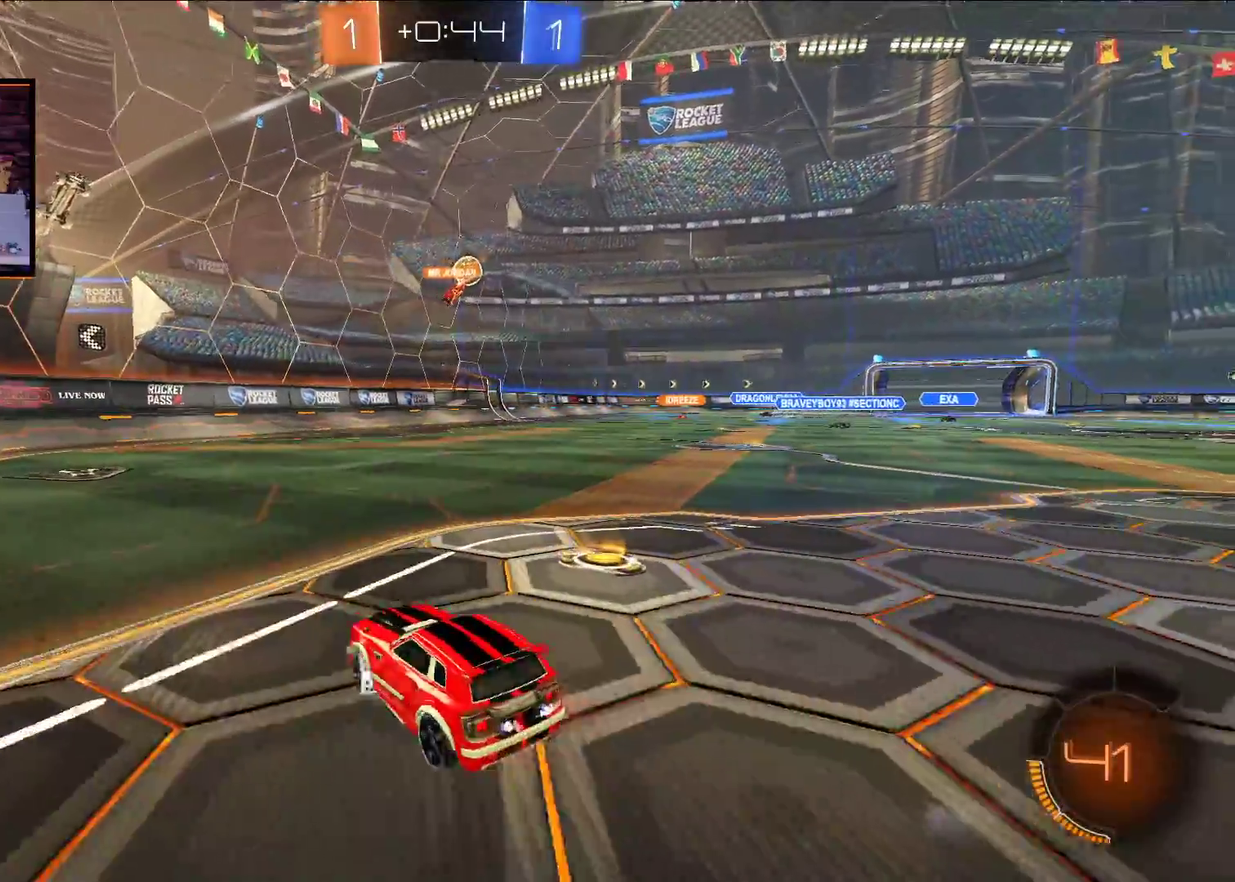
{"buttons": ["R2"], "left_stick": "center", "right_stick": "center", "events": [[400, "left_stick", "center"]]}
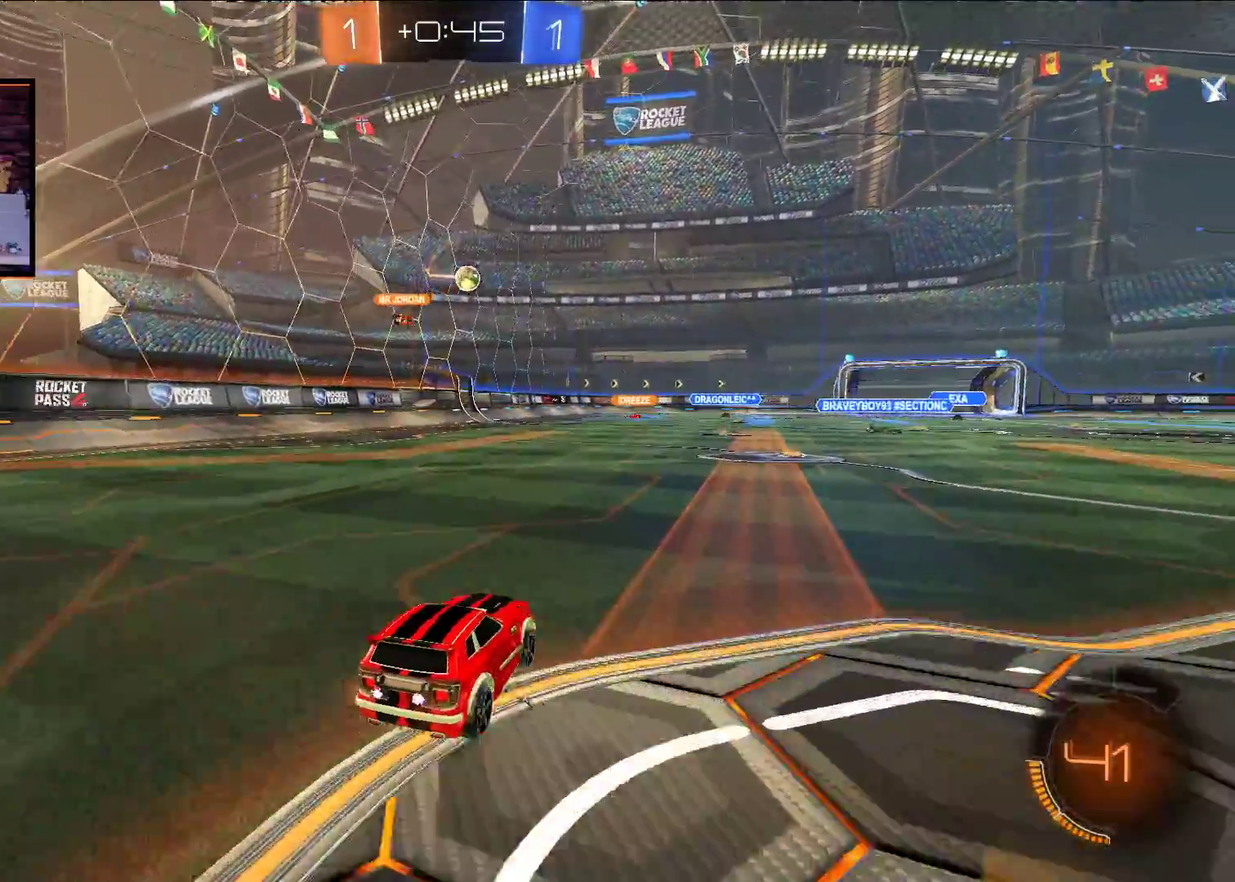
{"buttons": ["R2"], "left_stick": "center", "right_stick": "center", "events": [[167, "left_stick", "right"], [283, "left_stick", "center"]]}
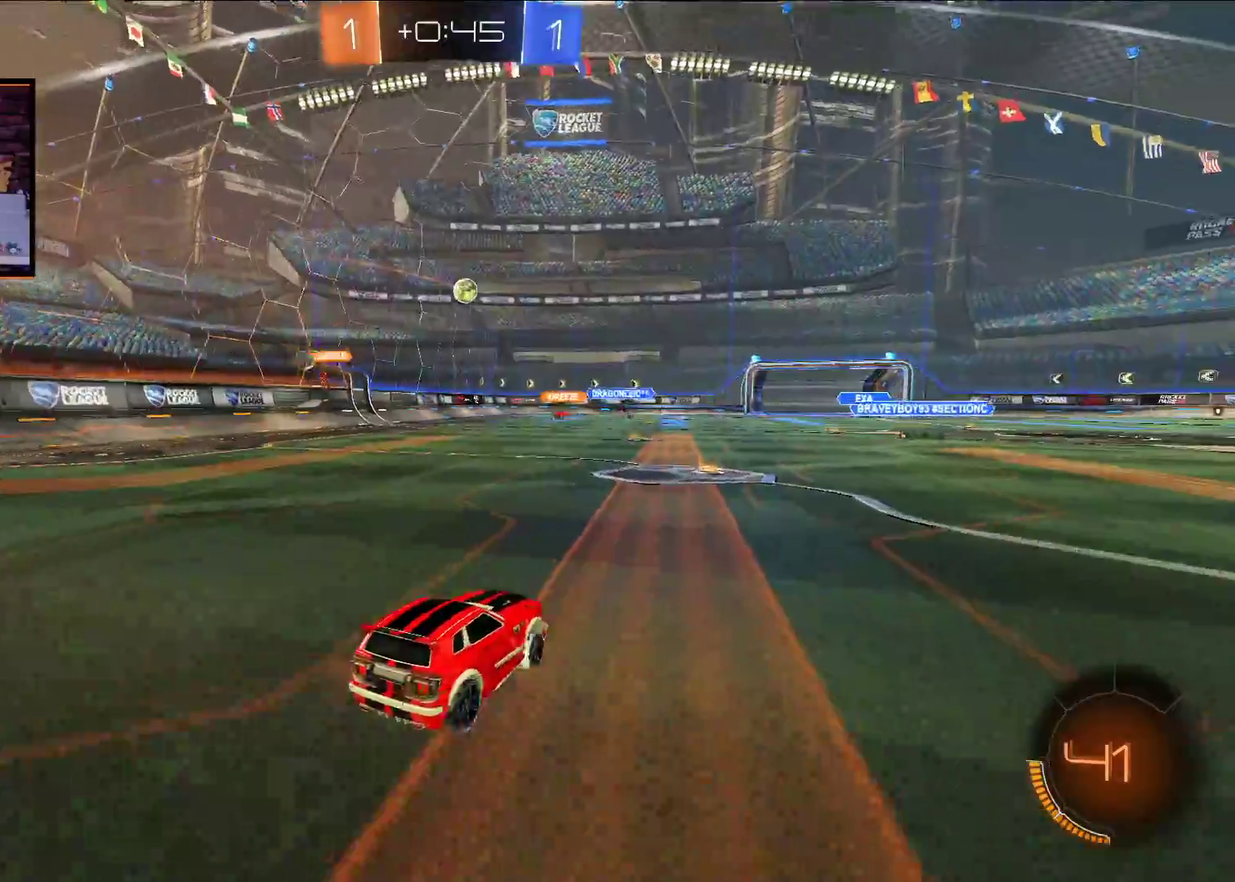
{"buttons": ["R2"], "left_stick": "right", "right_stick": "center", "events": [[50, "left_stick", "left"], [100, "left_stick", "center"], [500, "left_stick", "right"]]}
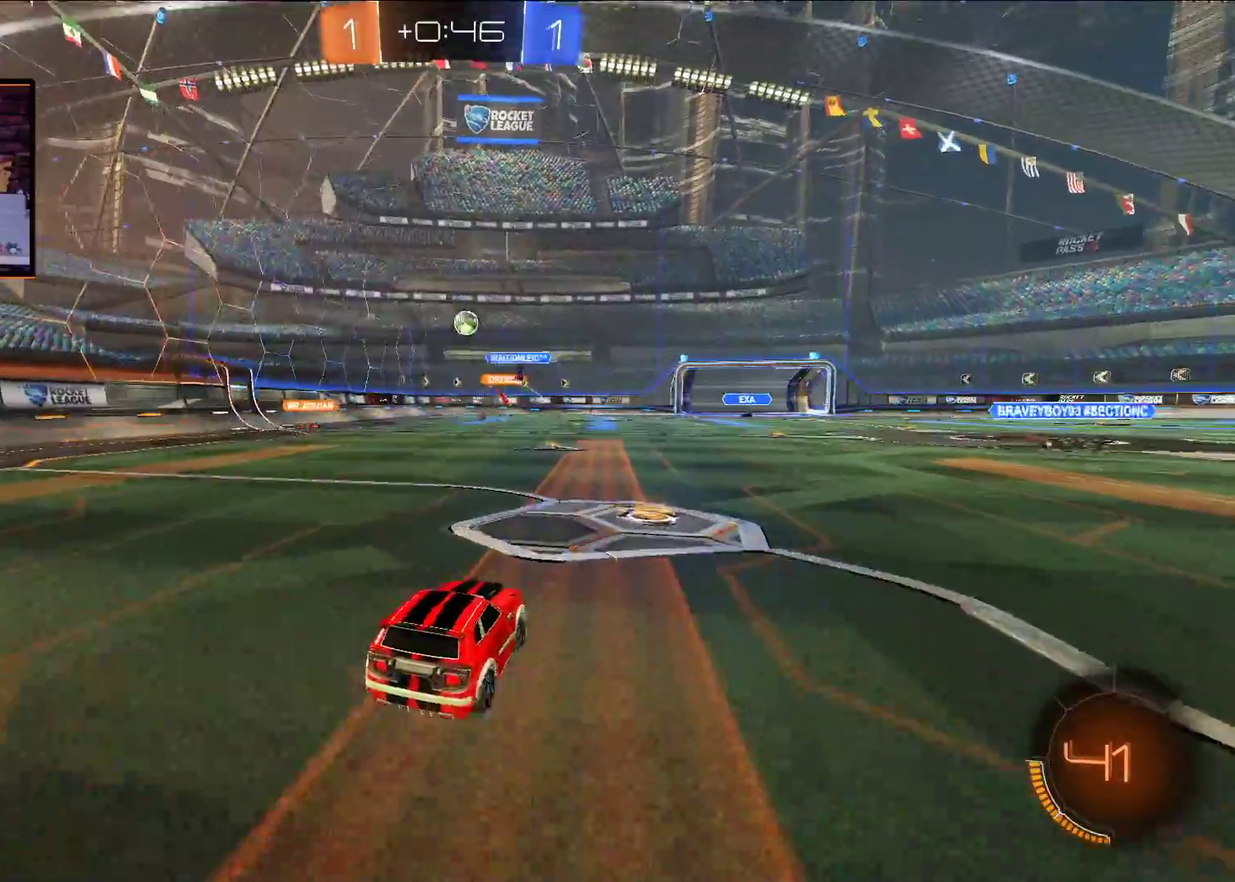
{"buttons": ["R2"], "left_stick": "right", "right_stick": "center", "events": [[33, "L1", "down"], [150, "L1", "up"]]}
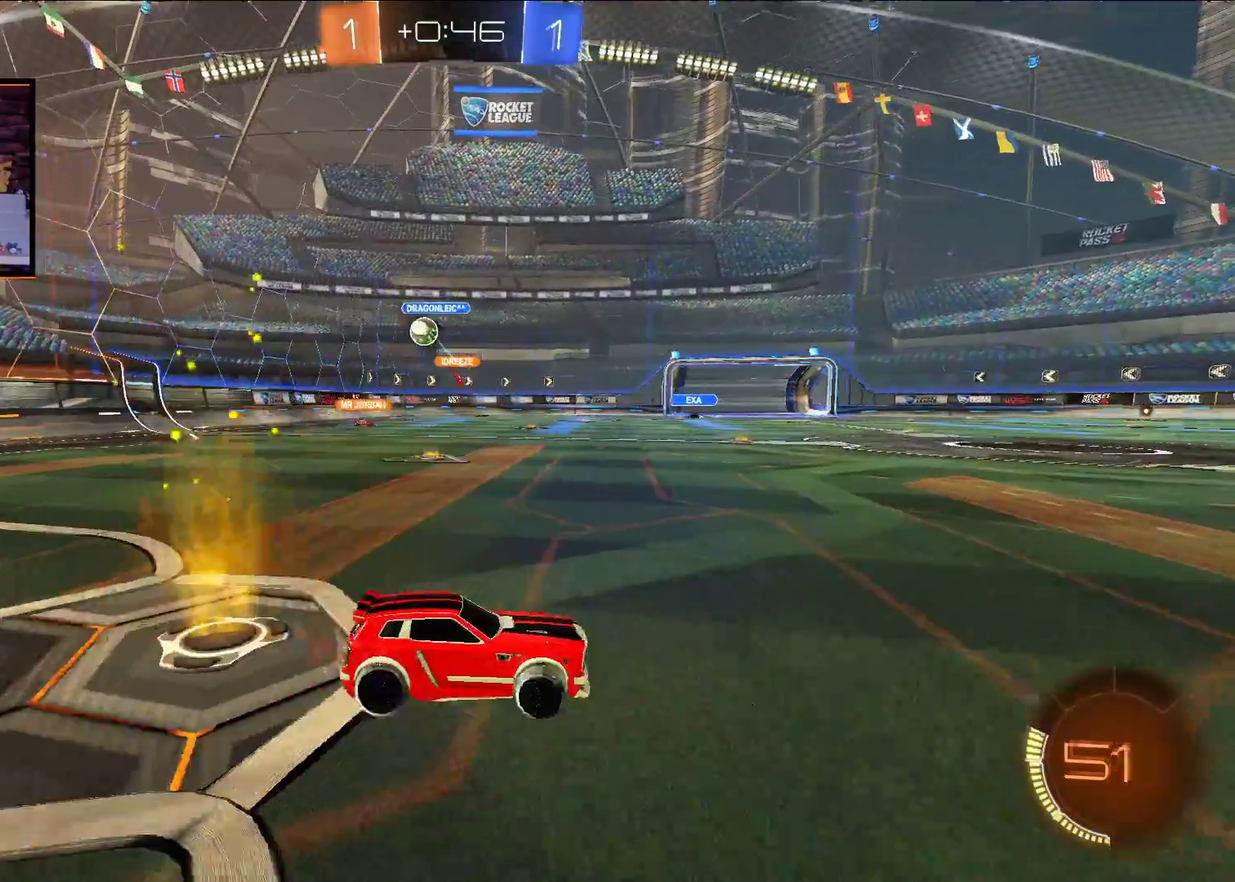
{"buttons": ["R2"], "left_stick": "right", "right_stick": "center", "events": [[67, "L1", "down"], [183, "L1", "up"], [367, "L1", "down"], [467, "L1", "up"]]}
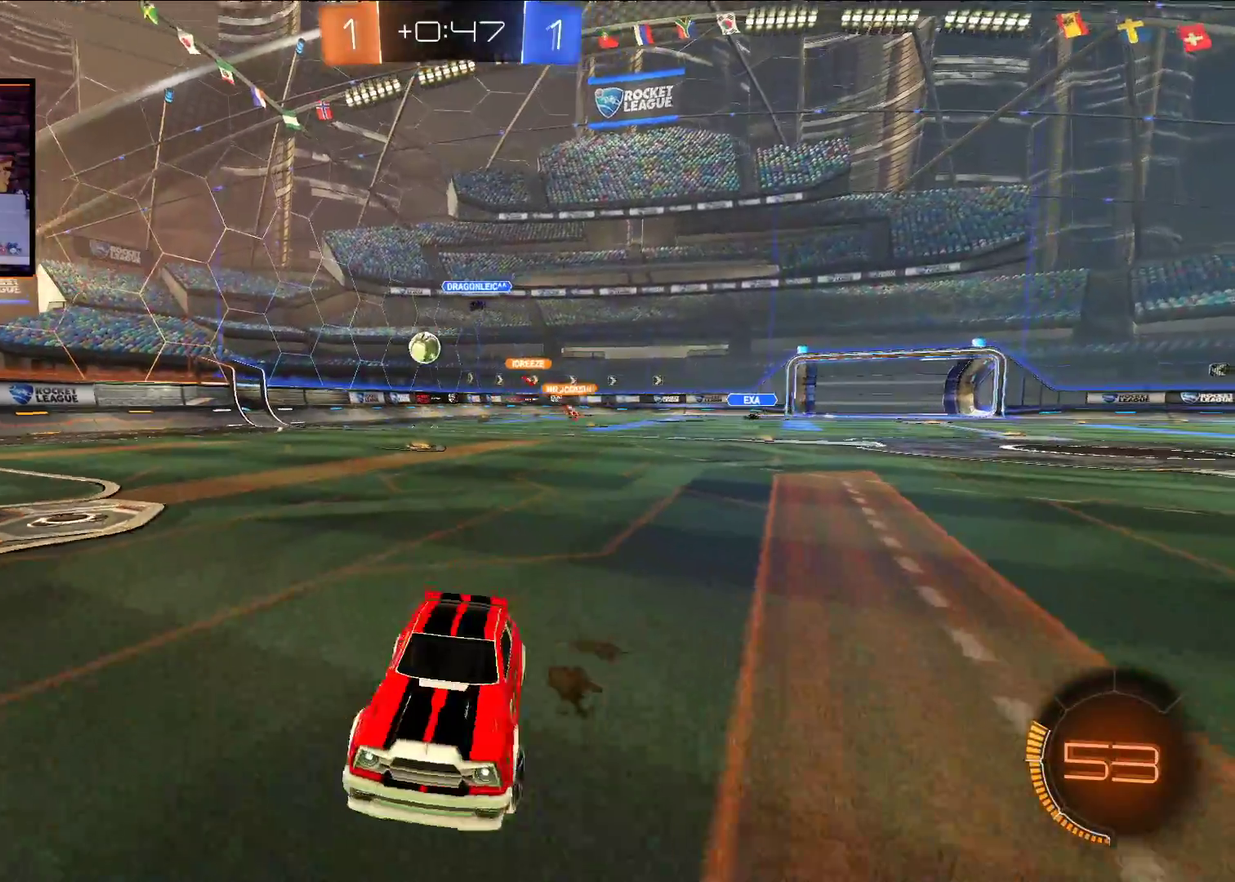
{"buttons": ["A", "R2"], "left_stick": "right", "right_stick": "center", "events": [[383, "A", "down"]]}